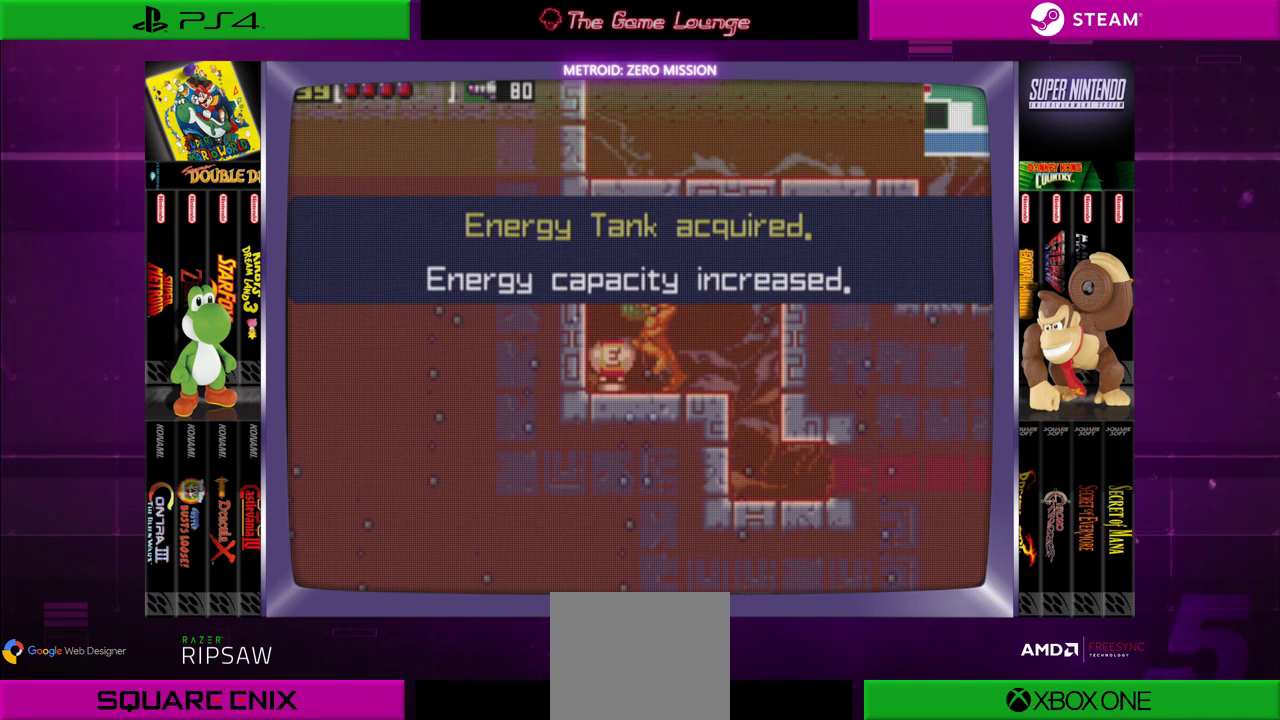
Gameplay with a controller (Xbox layout); each line is a JSON object with the inputs held at the frame after it. "events" lists button and stick changes between this image and that frame as [ms after this image, input, new state], when the widget could be followed in between. Not read: L1 L3 R1 R3.
{"buttons": [], "left_stick": "center", "right_stick": "center", "events": []}
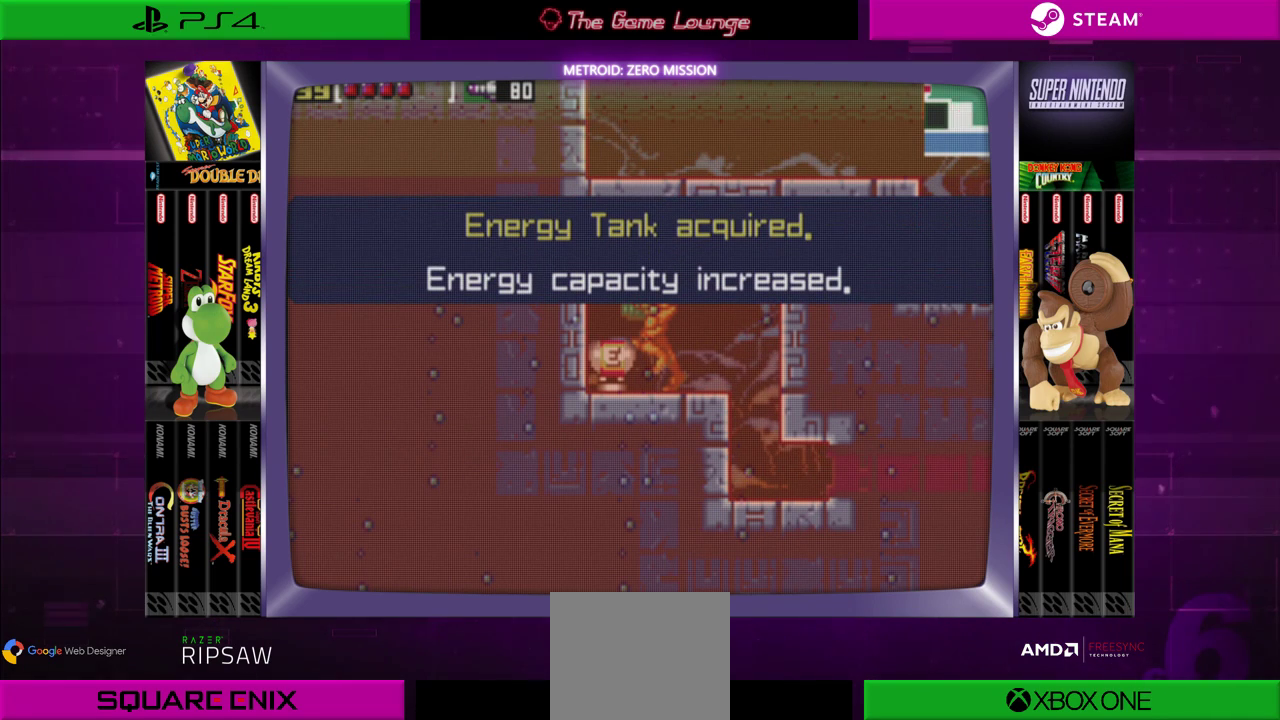
{"buttons": ["B", "DPAD_RIGHT"], "left_stick": "center", "right_stick": "center", "events": [[468, "B", "down"], [501, "DPAD_RIGHT", "down"]]}
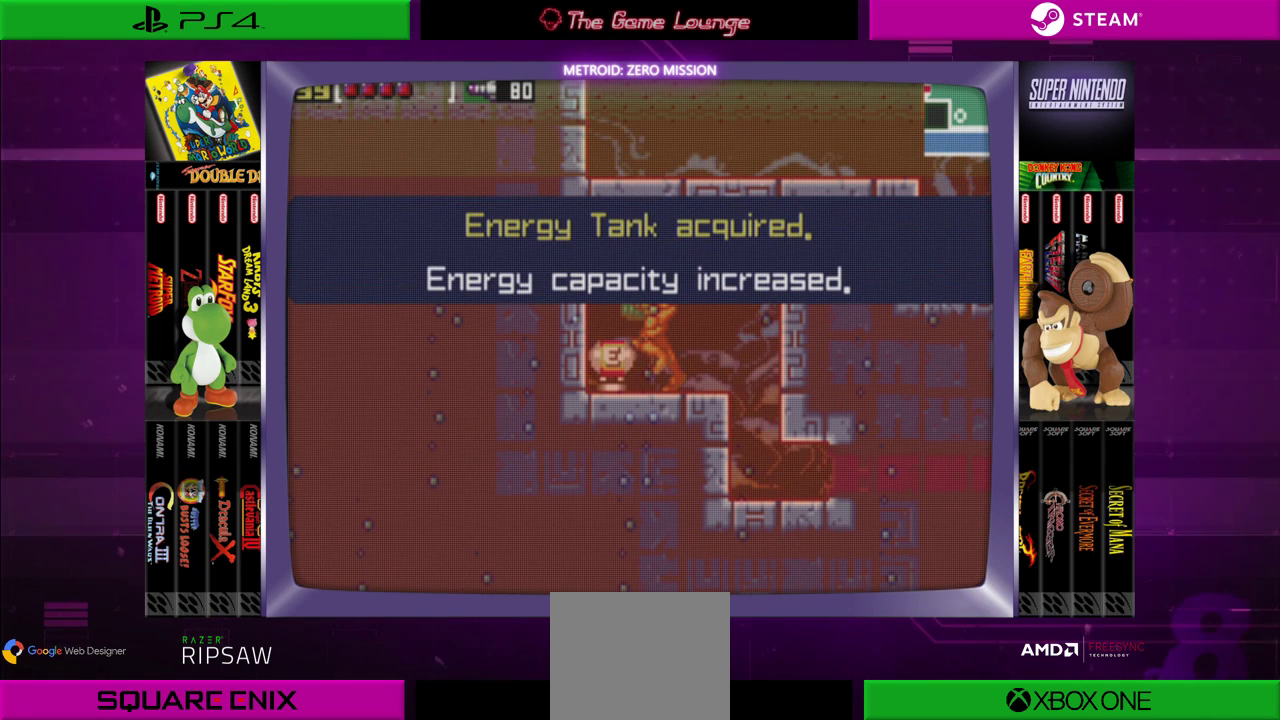
{"buttons": ["DPAD_RIGHT"], "left_stick": "center", "right_stick": "center", "events": [[133, "B", "up"], [133, "DPAD_RIGHT", "up"], [300, "DPAD_RIGHT", "down"], [334, "A", "down"], [467, "A", "up"]]}
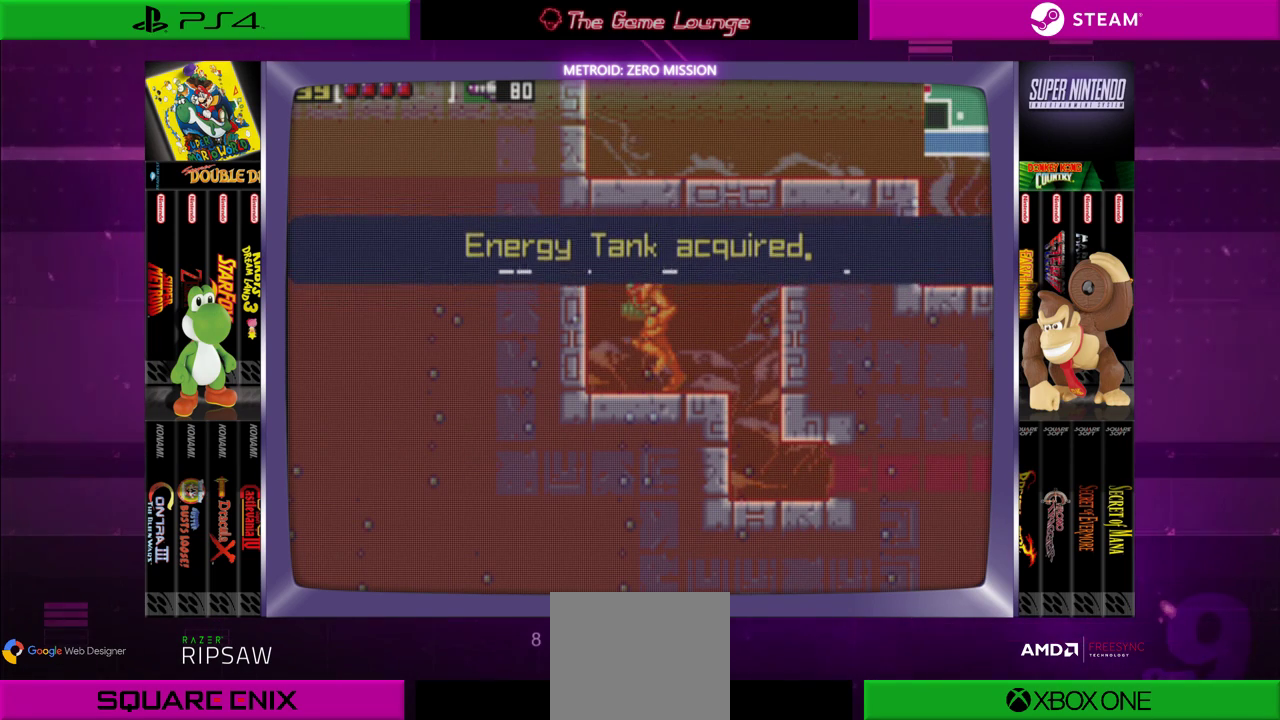
{"buttons": ["DPAD_RIGHT"], "left_stick": "center", "right_stick": "center", "events": [[200, "DPAD_RIGHT", "up"], [333, "DPAD_RIGHT", "down"]]}
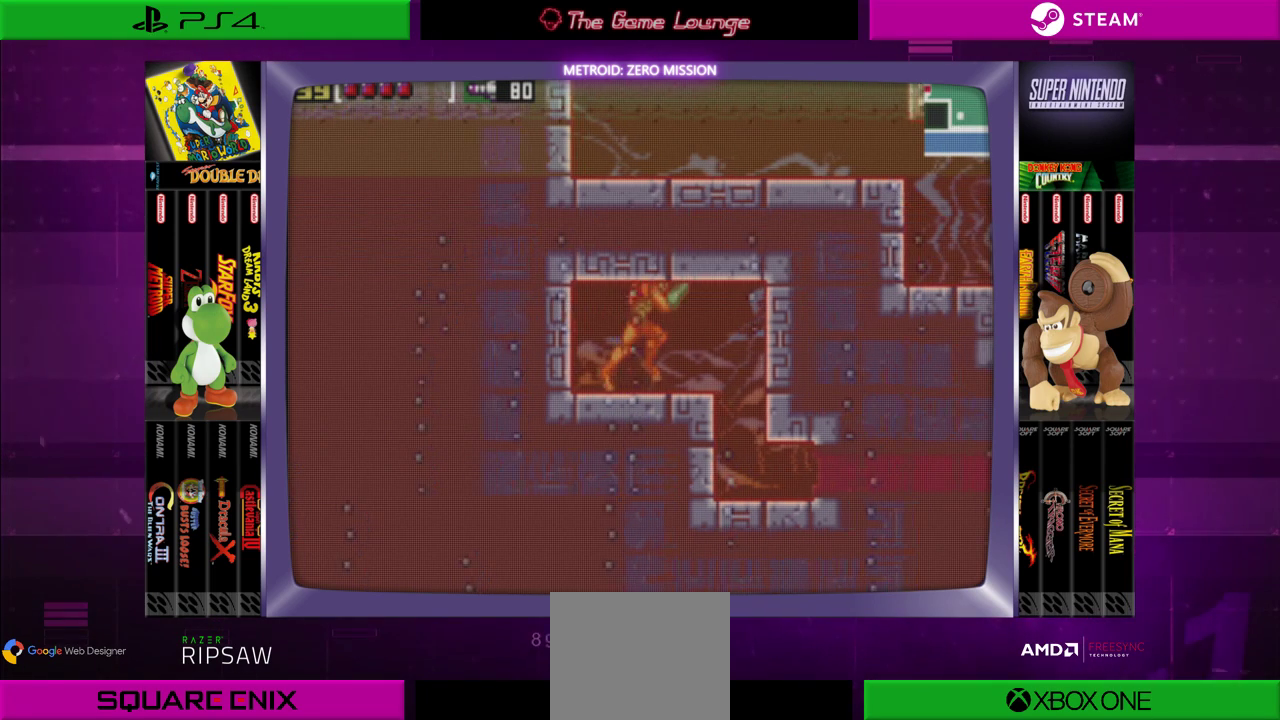
{"buttons": ["DPAD_RIGHT"], "left_stick": "center", "right_stick": "center", "events": []}
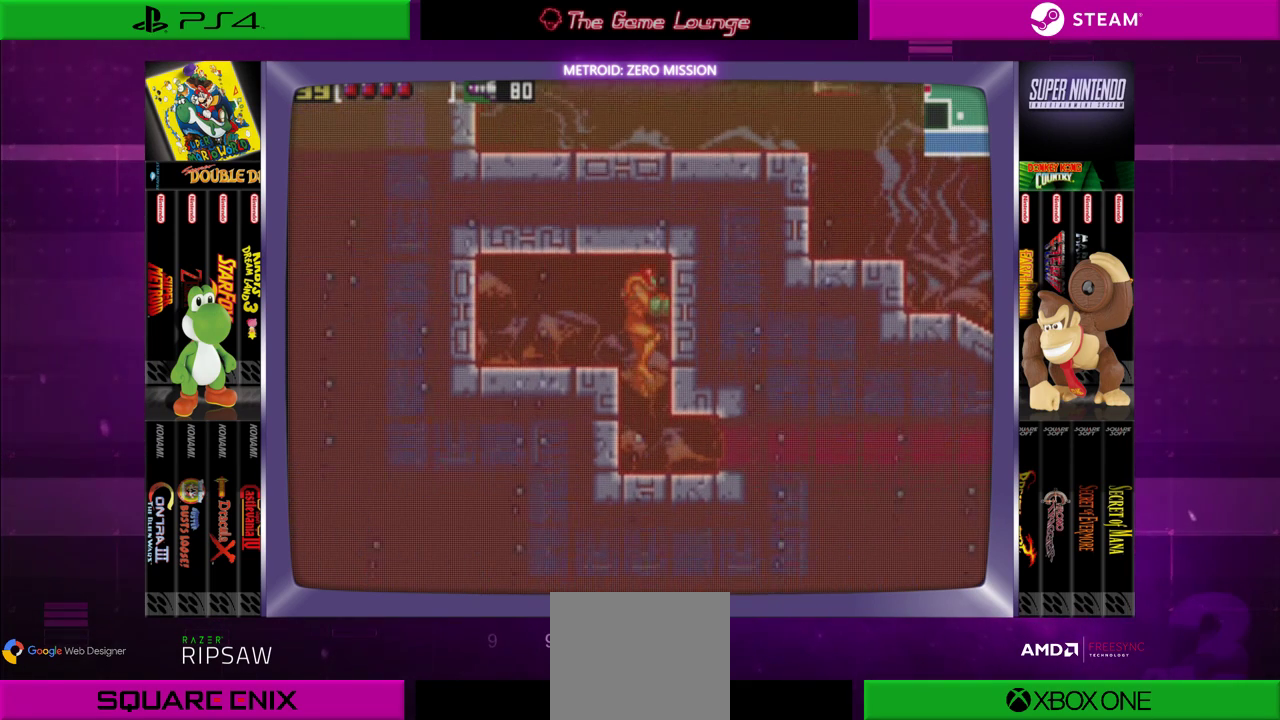
{"buttons": [], "left_stick": "center", "right_stick": "center", "events": [[100, "DPAD_RIGHT", "up"], [200, "DPAD_DOWN", "down"], [266, "DPAD_DOWN", "up"], [333, "DPAD_DOWN", "down"], [433, "DPAD_DOWN", "up"]]}
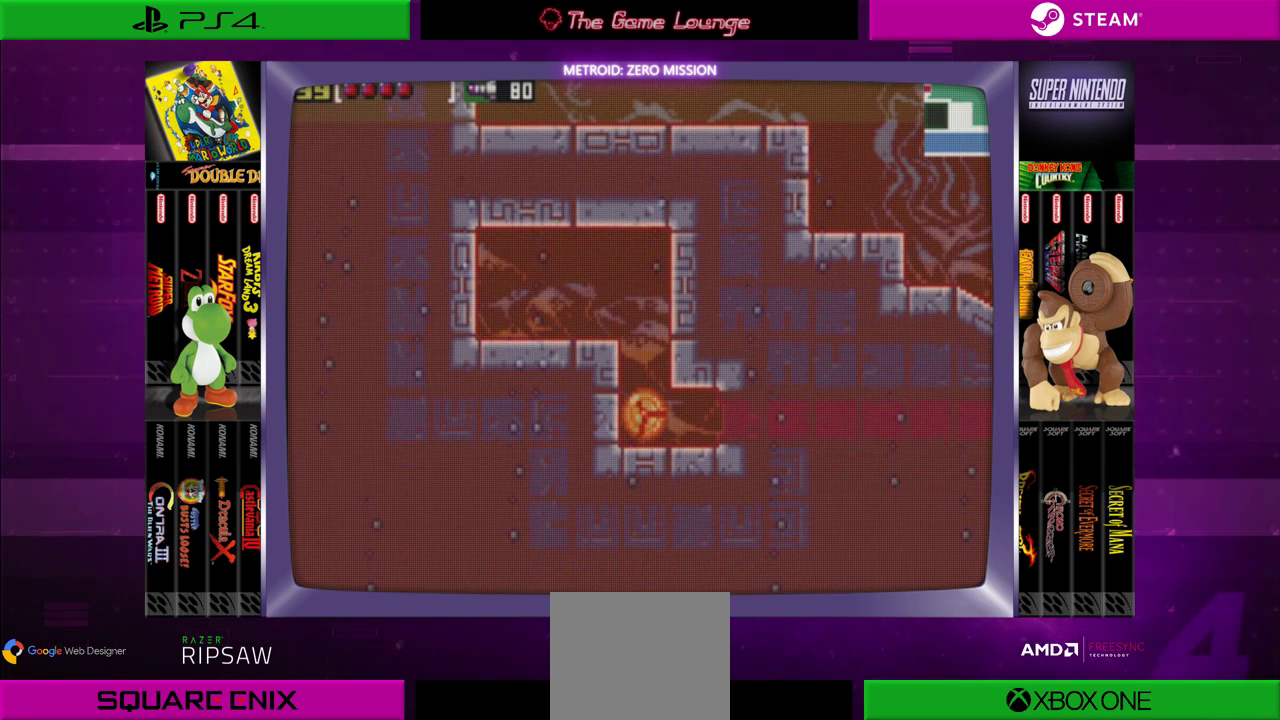
{"buttons": ["DPAD_RIGHT"], "left_stick": "center", "right_stick": "center", "events": [[267, "DPAD_RIGHT", "down"]]}
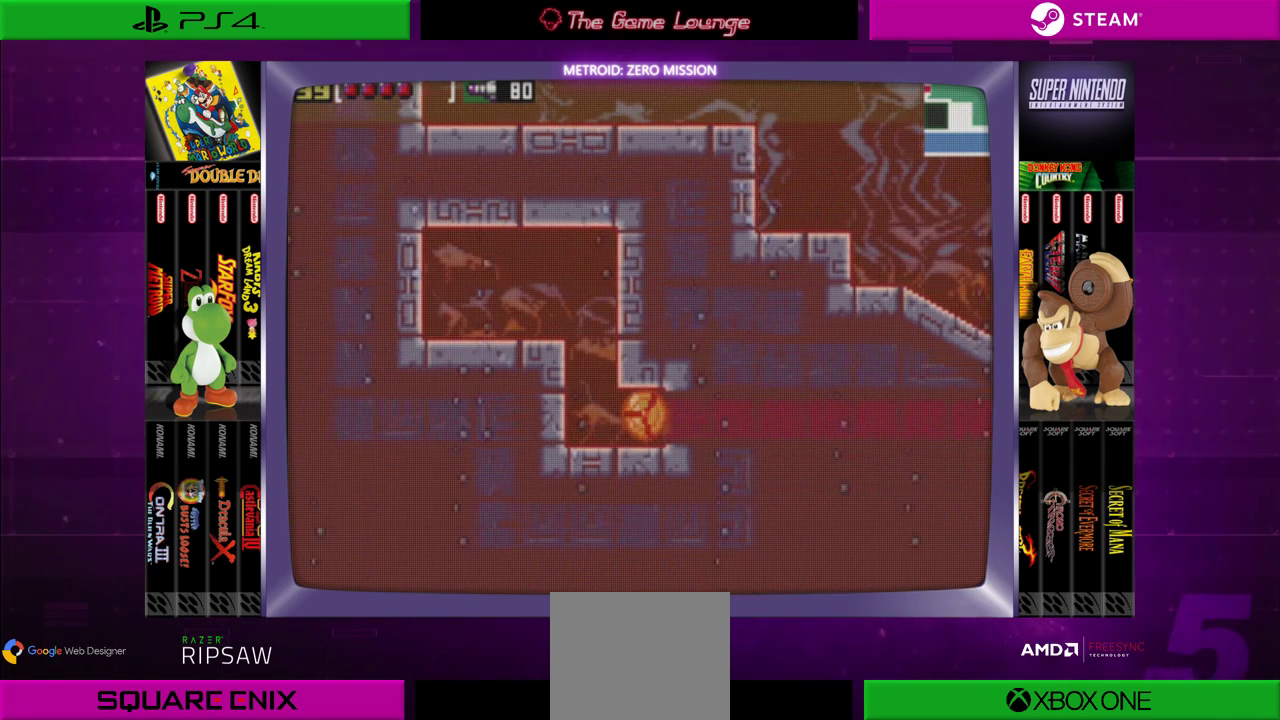
{"buttons": ["DPAD_RIGHT"], "left_stick": "center", "right_stick": "center", "events": []}
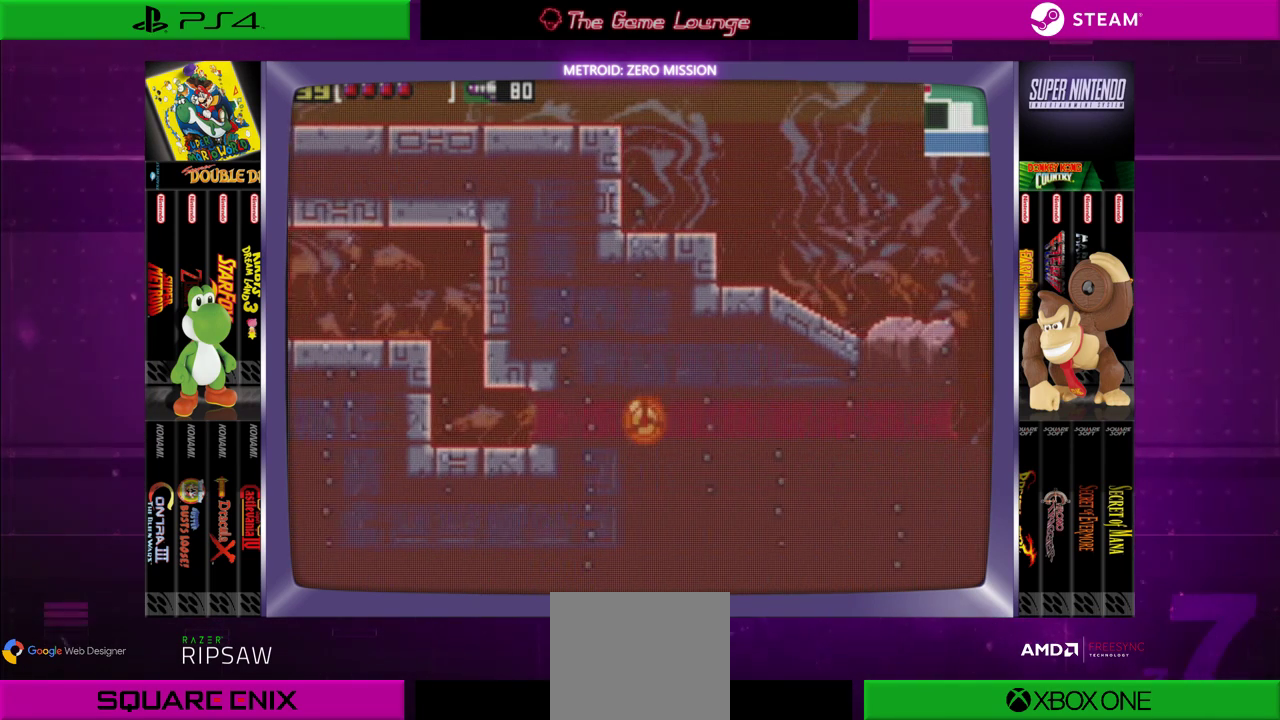
{"buttons": ["DPAD_RIGHT"], "left_stick": "center", "right_stick": "center", "events": []}
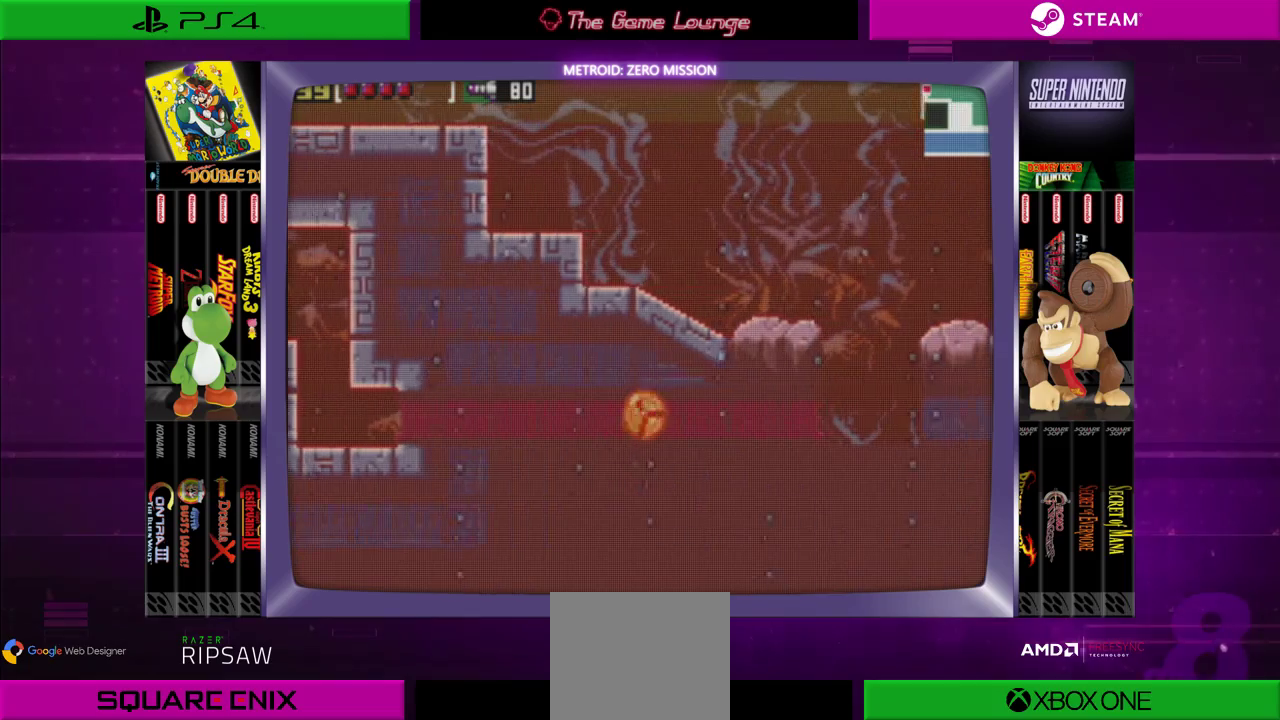
{"buttons": ["DPAD_RIGHT"], "left_stick": "center", "right_stick": "center", "events": []}
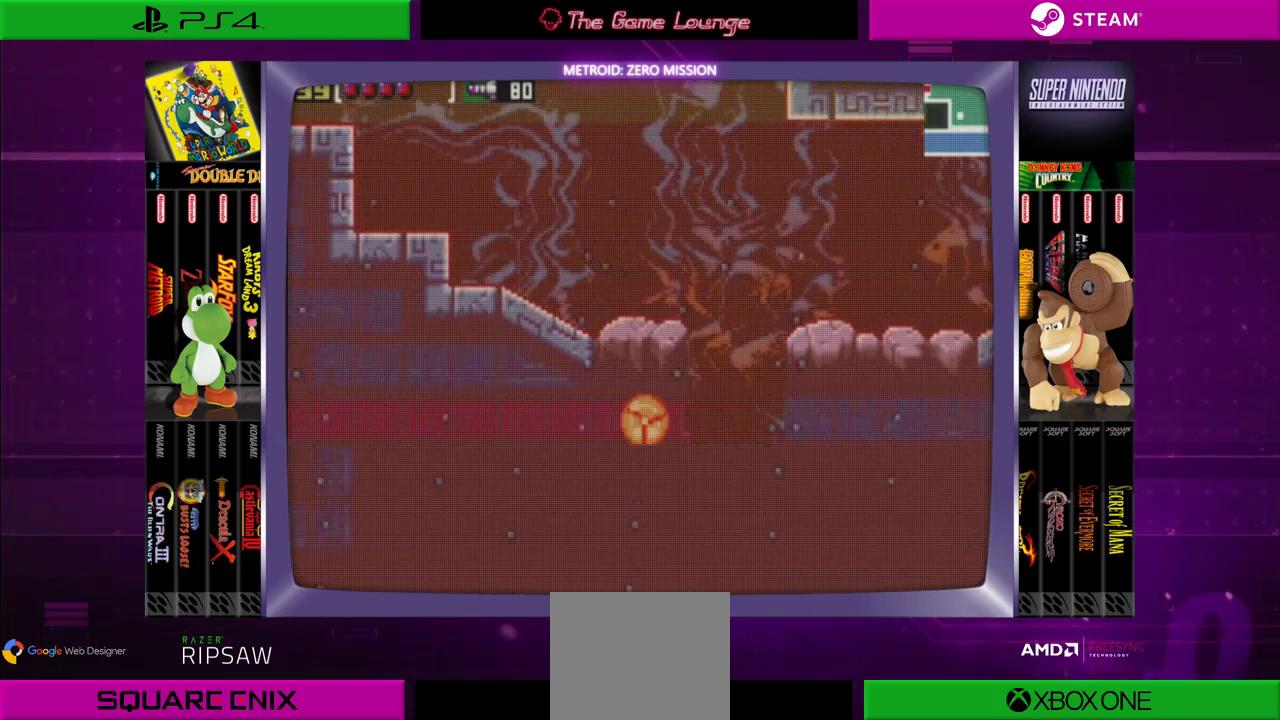
{"buttons": [], "left_stick": "center", "right_stick": "center", "events": [[334, "DPAD_RIGHT", "up"], [434, "DPAD_UP", "down"], [501, "DPAD_UP", "up"]]}
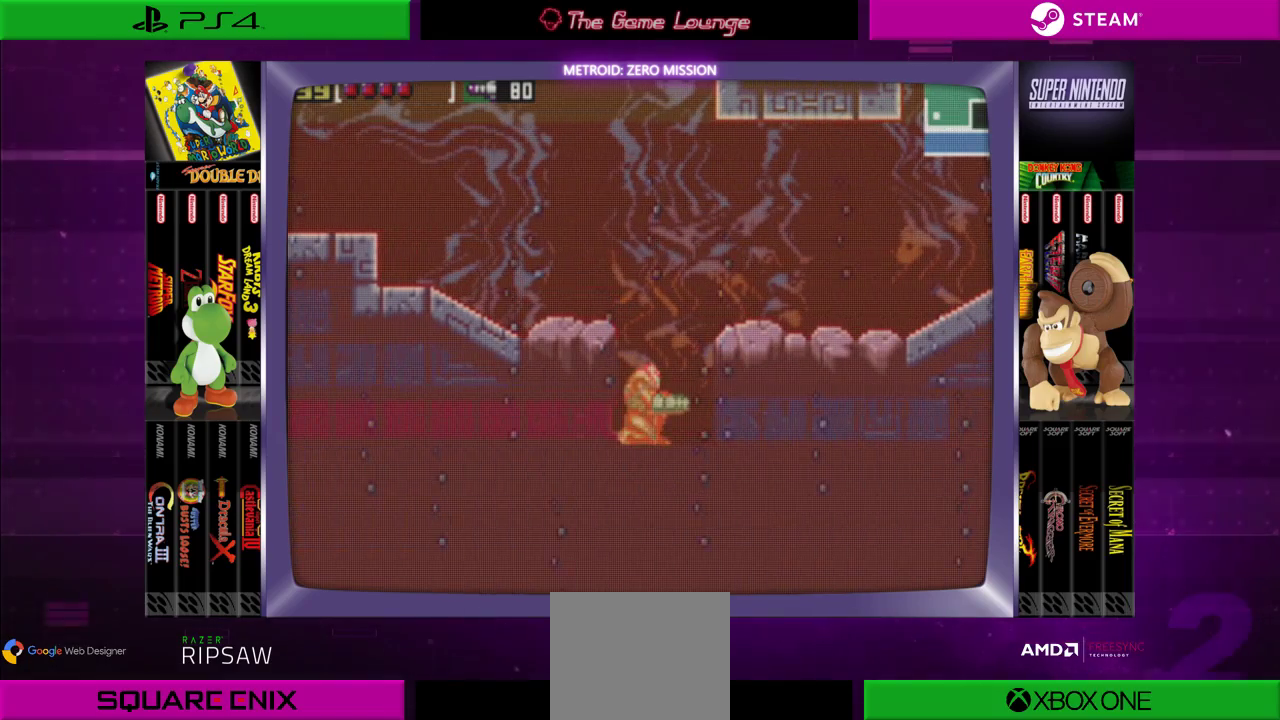
{"buttons": [], "left_stick": "center", "right_stick": "center", "events": []}
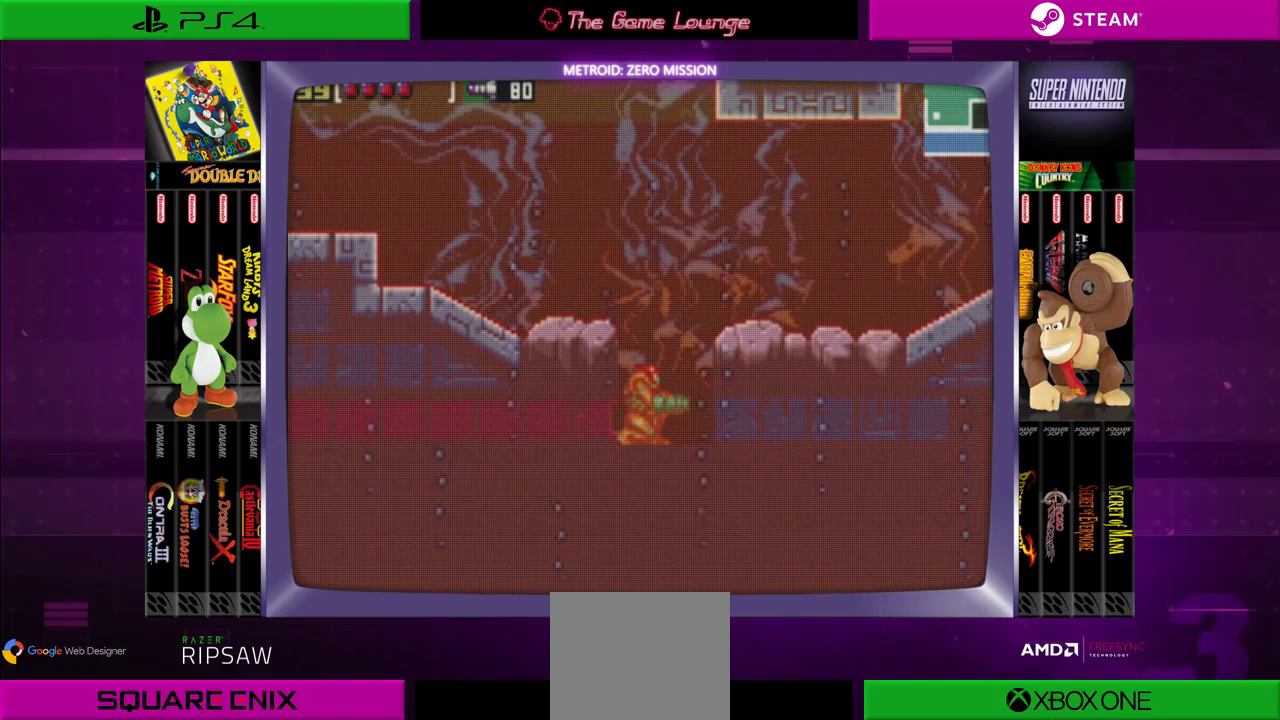
{"buttons": ["B"], "left_stick": "center", "right_stick": "center", "events": [[184, "B", "down"]]}
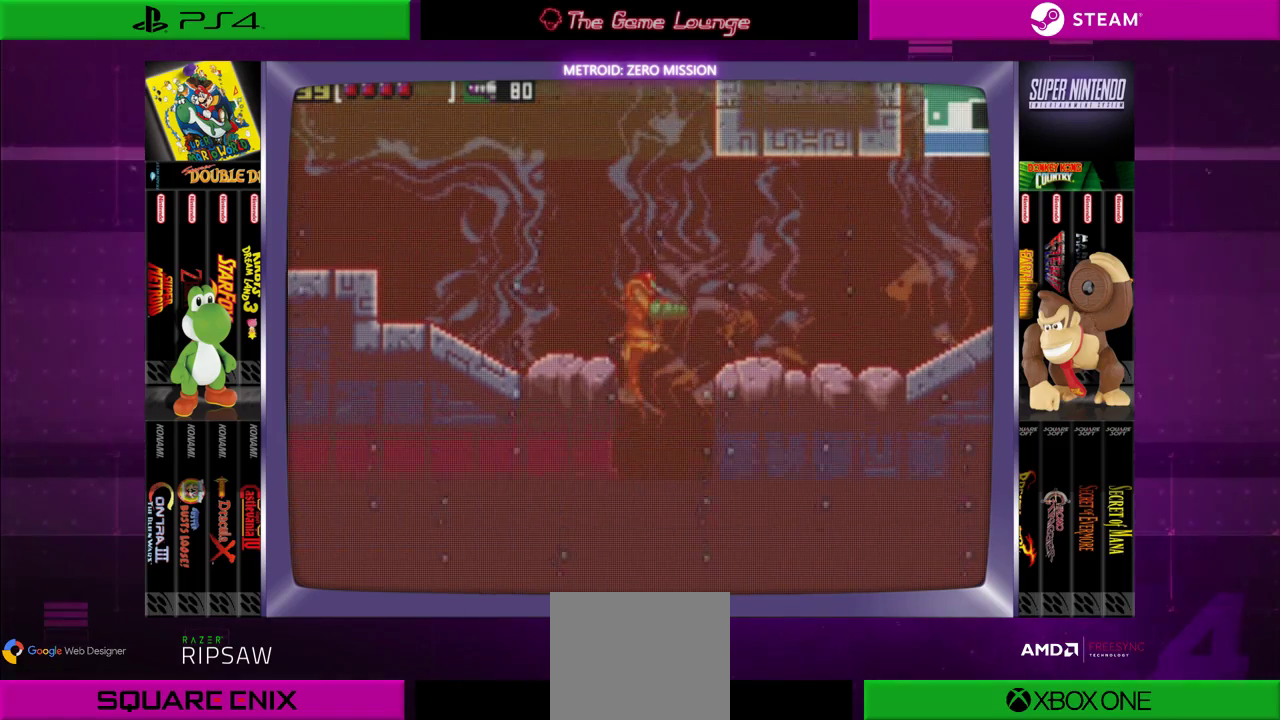
{"buttons": ["DPAD_LEFT"], "left_stick": "center", "right_stick": "center", "events": [[50, "DPAD_LEFT", "down"], [500, "B", "up"]]}
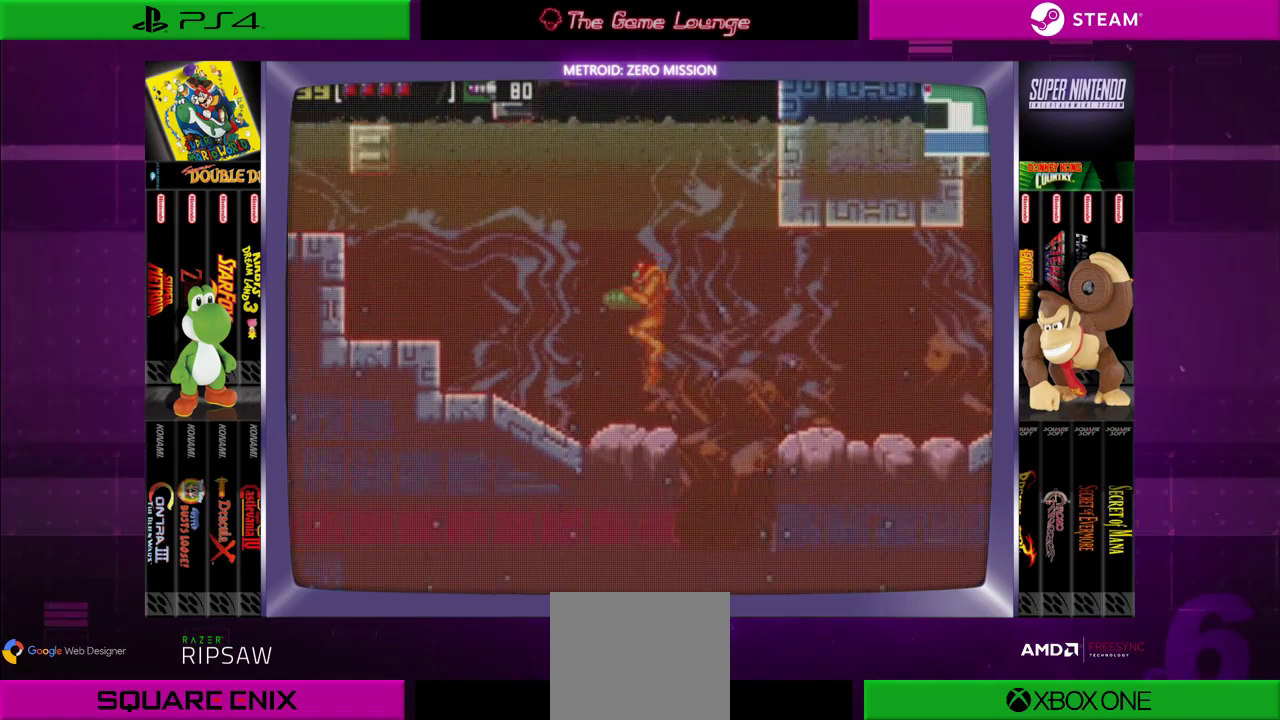
{"buttons": ["DPAD_LEFT"], "left_stick": "center", "right_stick": "center", "events": []}
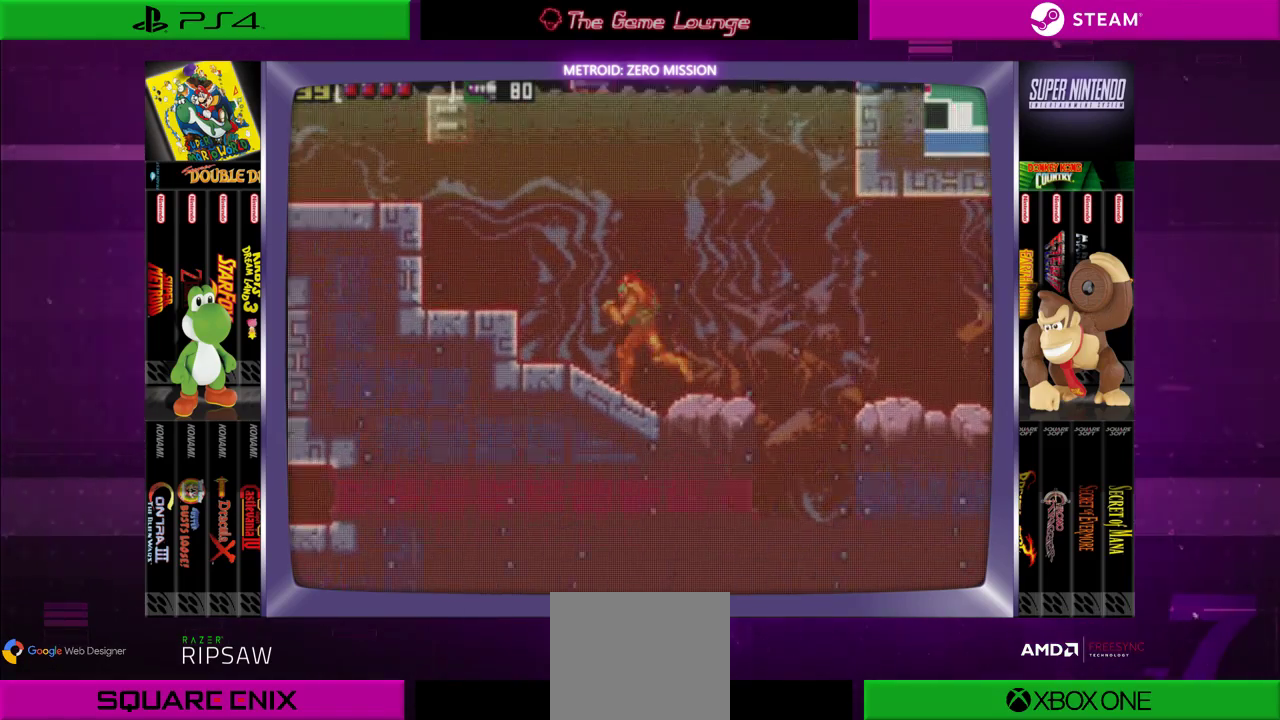
{"buttons": ["DPAD_LEFT"], "left_stick": "center", "right_stick": "center", "events": []}
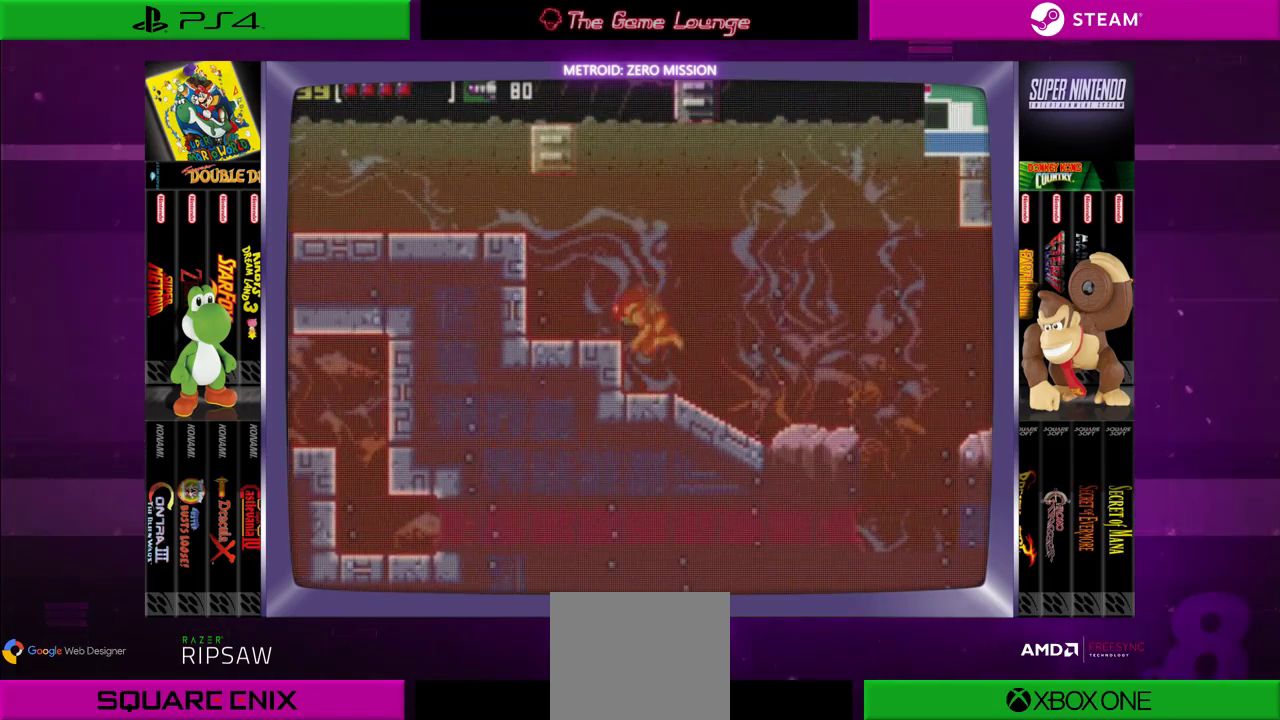
{"buttons": ["DPAD_LEFT"], "left_stick": "center", "right_stick": "center", "events": [[33, "B", "down"], [417, "B", "up"]]}
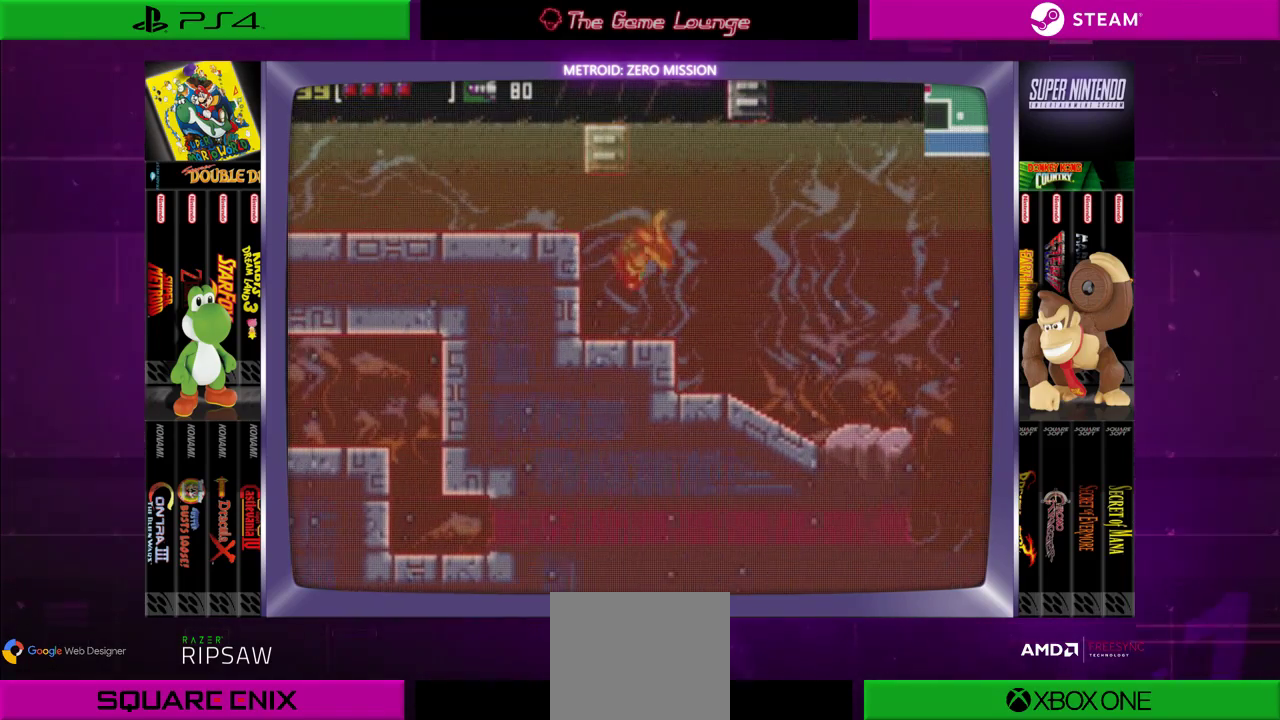
{"buttons": ["B", "DPAD_LEFT"], "left_stick": "center", "right_stick": "center", "events": [[284, "B", "down"]]}
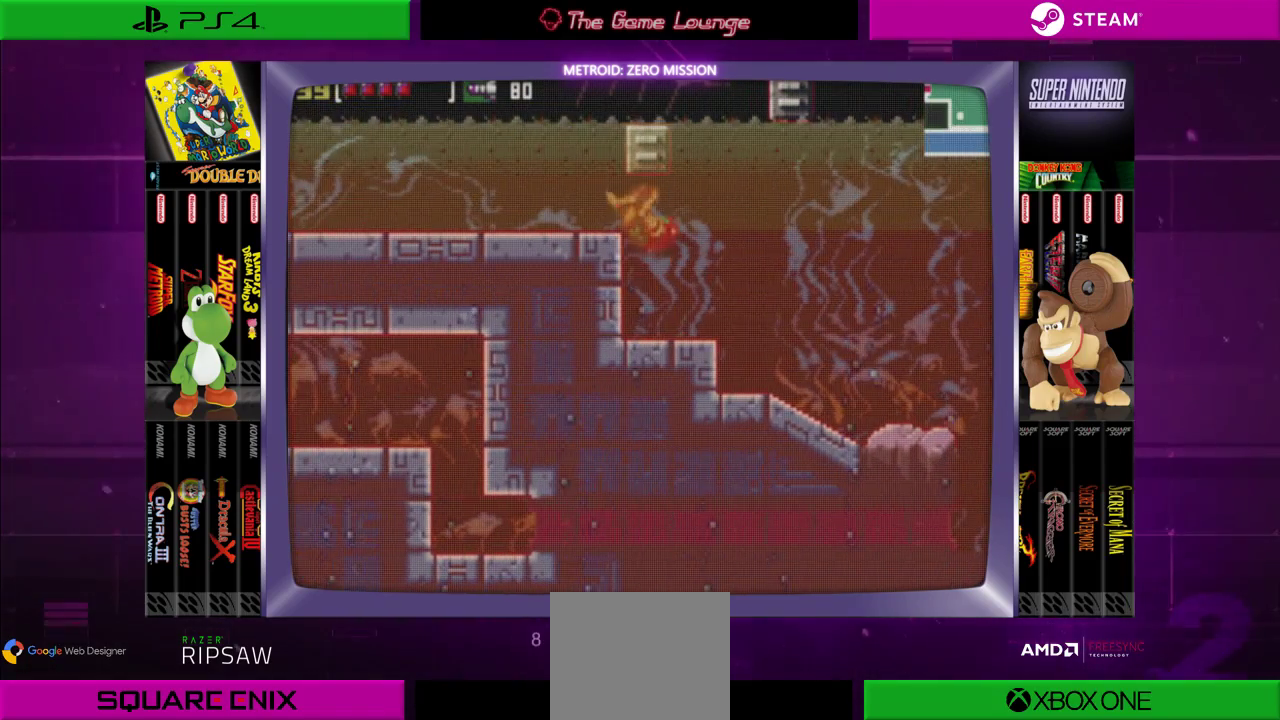
{"buttons": ["DPAD_LEFT"], "left_stick": "center", "right_stick": "center", "events": [[317, "B", "up"], [317, "DPAD_LEFT", "up"], [450, "DPAD_LEFT", "down"]]}
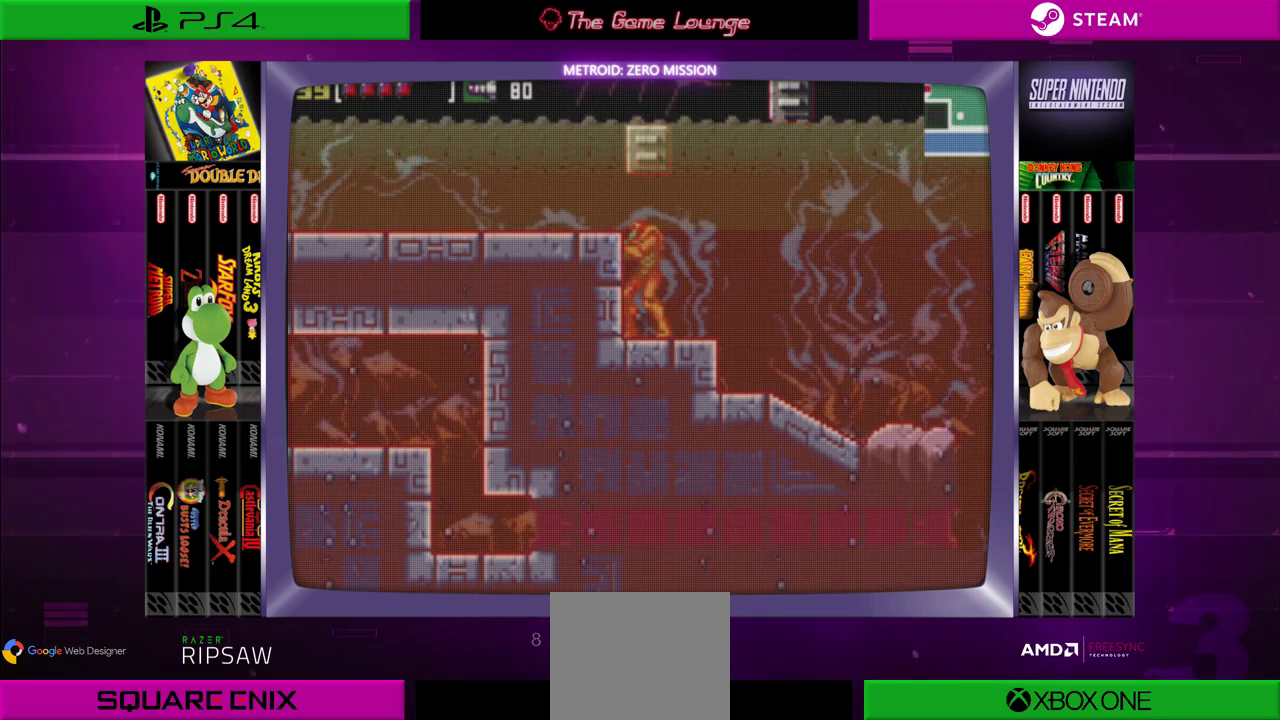
{"buttons": [], "left_stick": "center", "right_stick": "center", "events": [[50, "DPAD_LEFT", "up"], [216, "DPAD_LEFT", "down"], [250, "B", "down"], [350, "B", "up"], [350, "DPAD_LEFT", "up"]]}
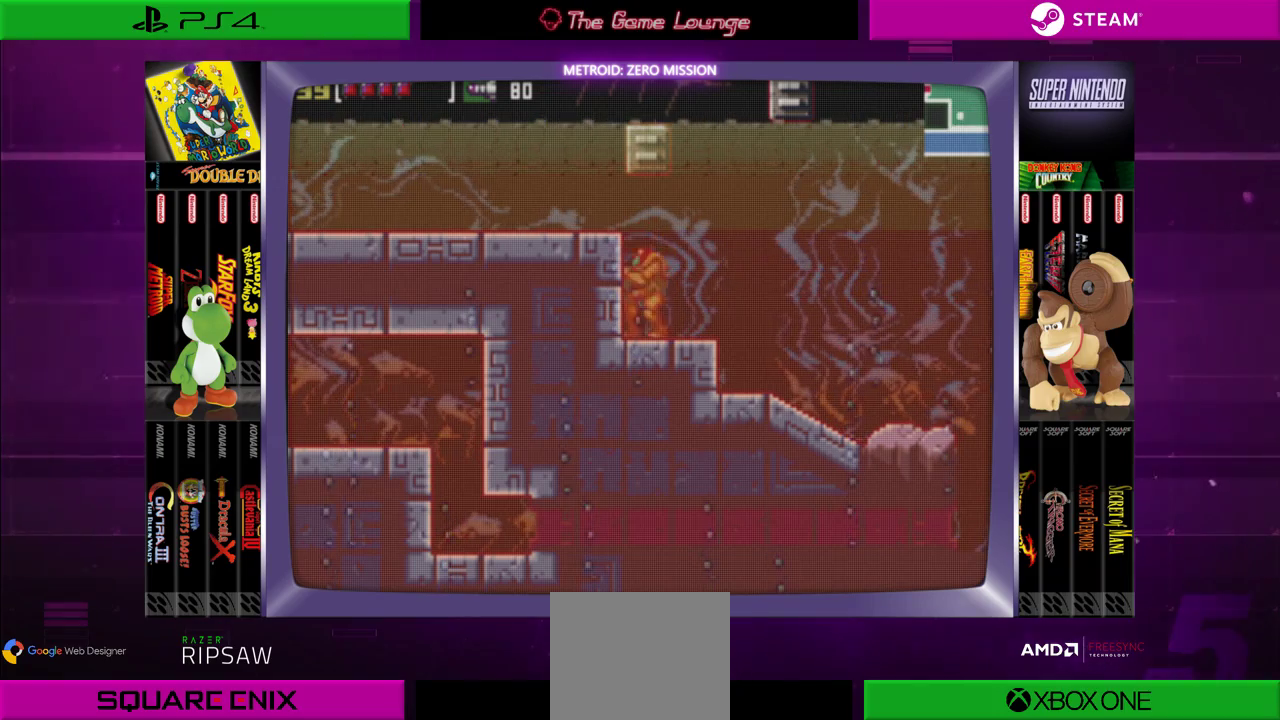
{"buttons": [], "left_stick": "center", "right_stick": "center", "events": [[150, "DPAD_DOWN", "down"], [284, "DPAD_DOWN", "up"], [350, "DPAD_DOWN", "down"], [450, "DPAD_DOWN", "up"]]}
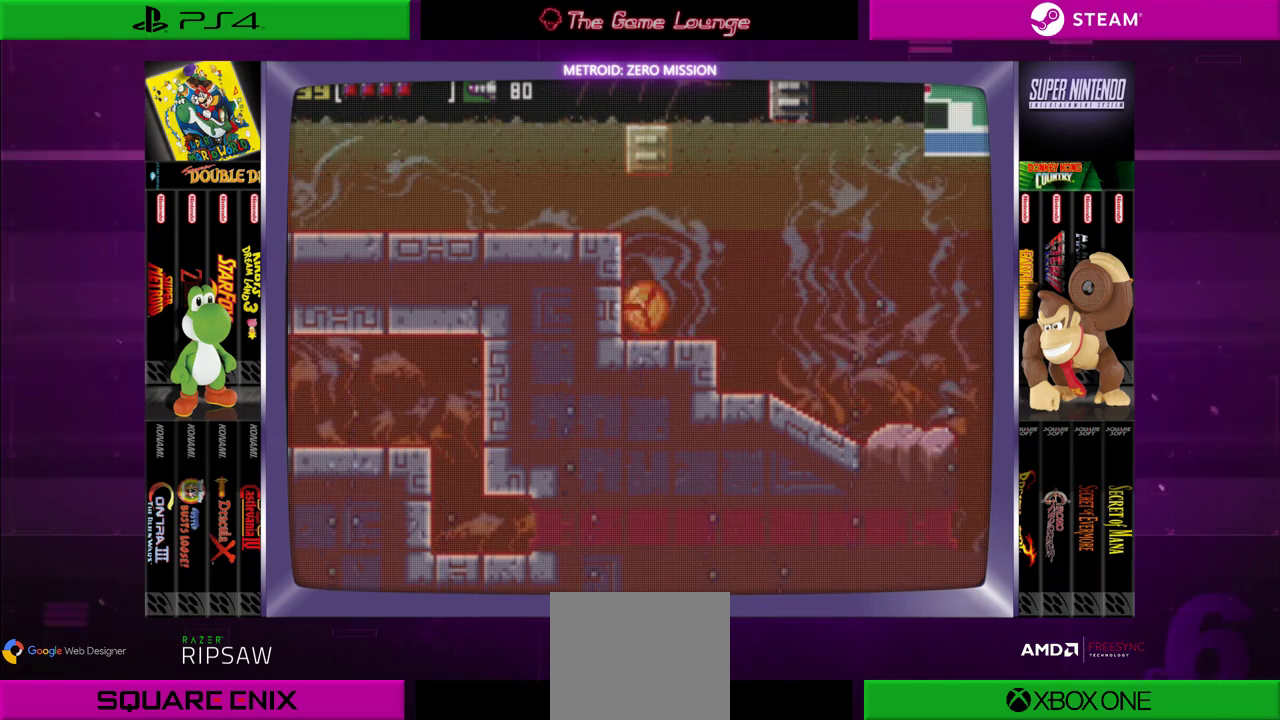
{"buttons": ["B", "DPAD_LEFT"], "left_stick": "center", "right_stick": "center", "events": [[217, "B", "down"], [251, "DPAD_LEFT", "down"]]}
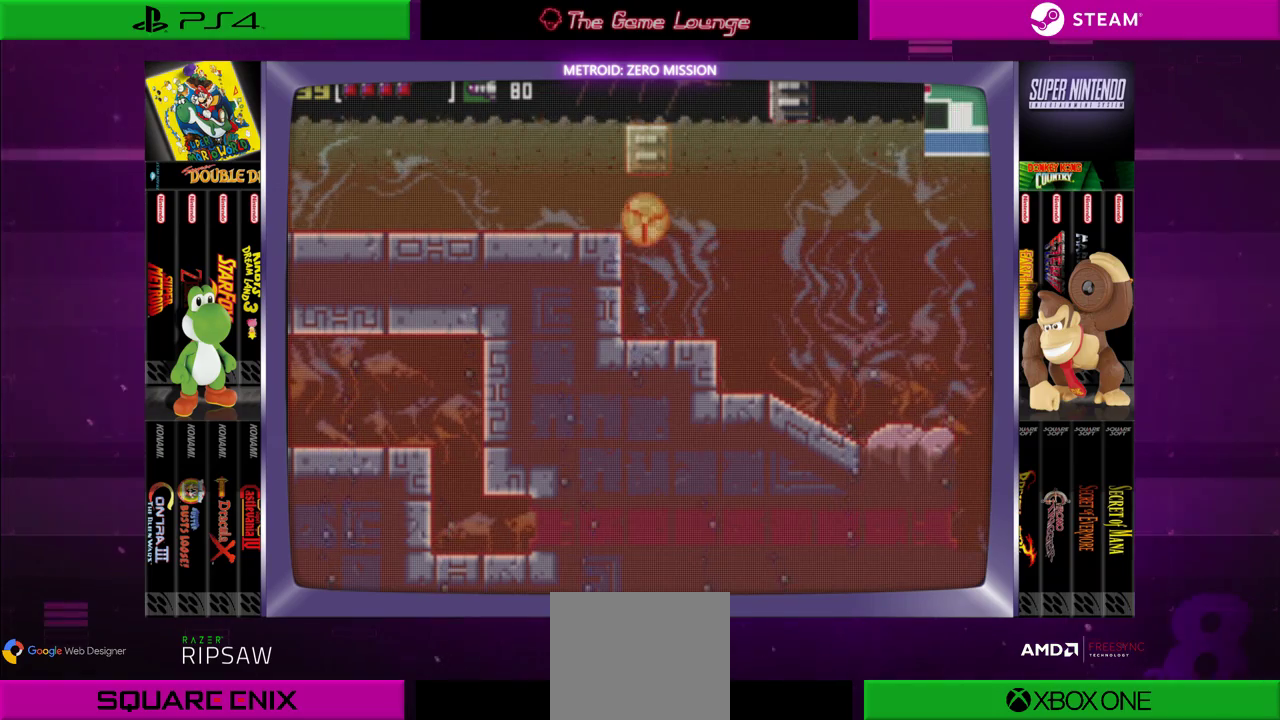
{"buttons": [], "left_stick": "center", "right_stick": "center", "events": [[384, "B", "up"], [450, "DPAD_LEFT", "up"]]}
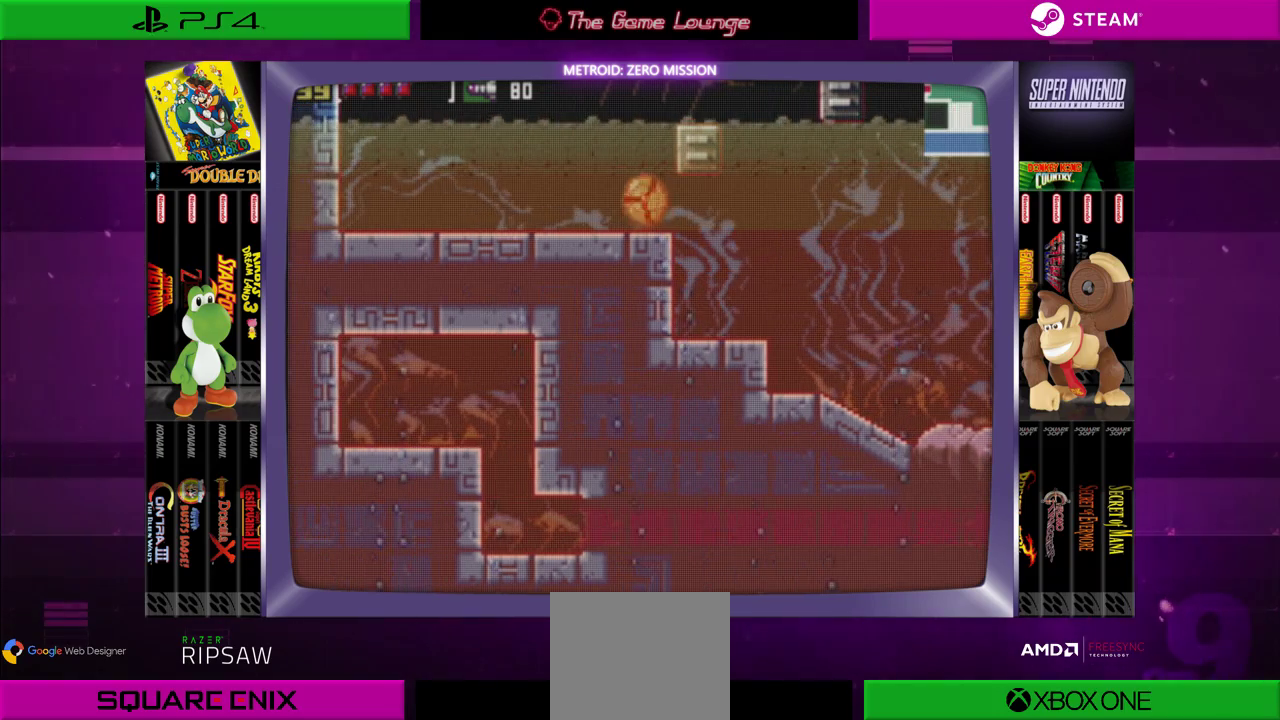
{"buttons": ["B", "DPAD_RIGHT"], "left_stick": "center", "right_stick": "center", "events": [[116, "B", "down"], [316, "DPAD_RIGHT", "down"]]}
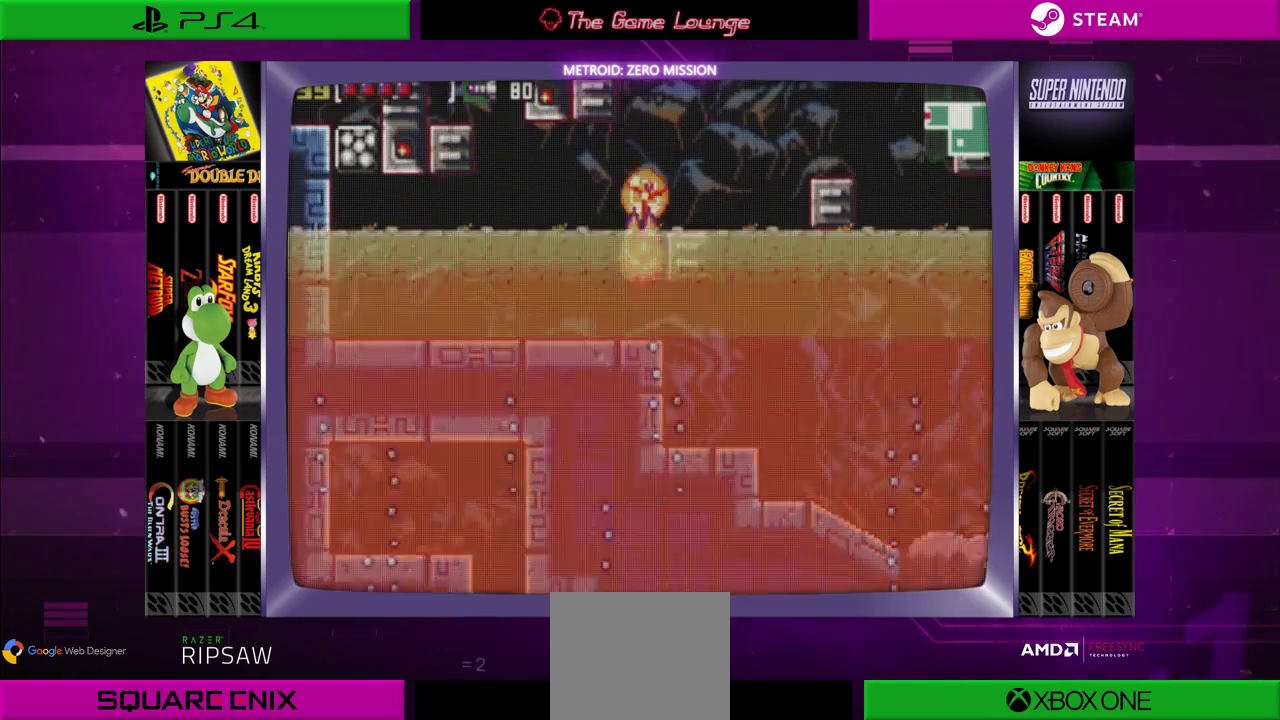
{"buttons": [], "left_stick": "center", "right_stick": "center", "events": [[184, "DPAD_RIGHT", "up"], [217, "B", "up"]]}
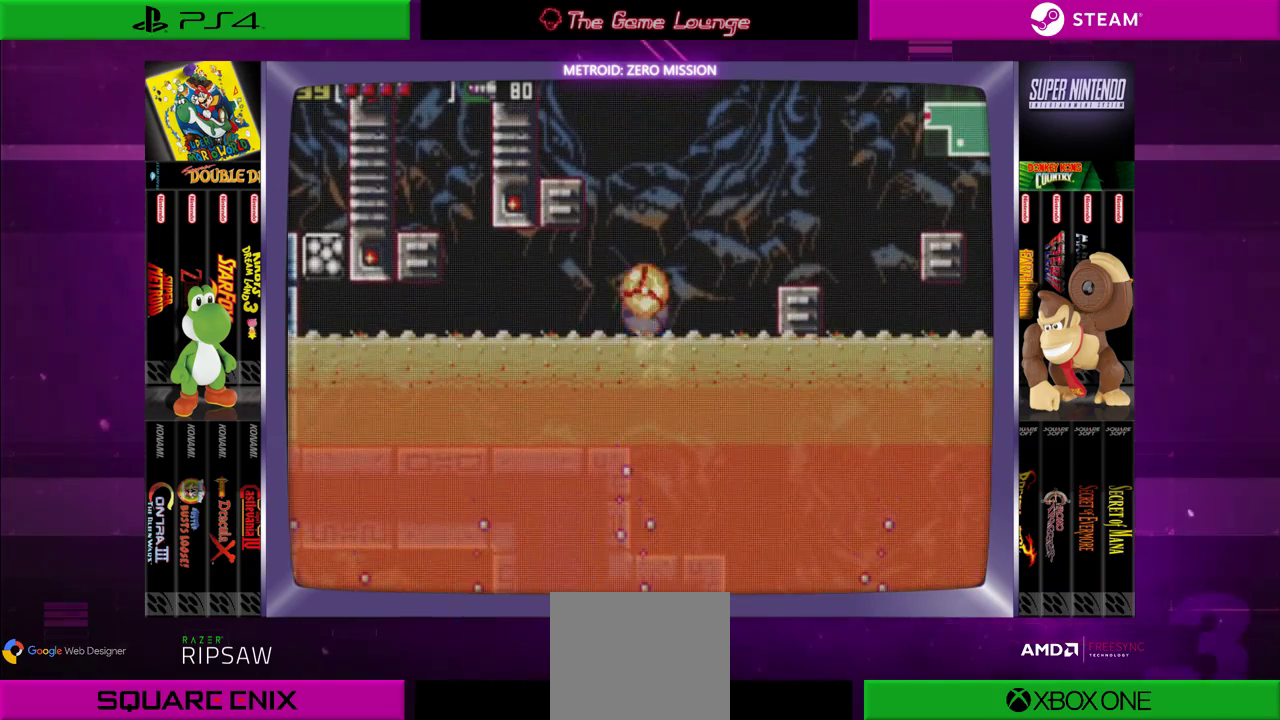
{"buttons": ["DPAD_RIGHT"], "left_stick": "center", "right_stick": "center", "events": [[16, "DPAD_RIGHT", "down"], [50, "B", "down"], [417, "B", "up"]]}
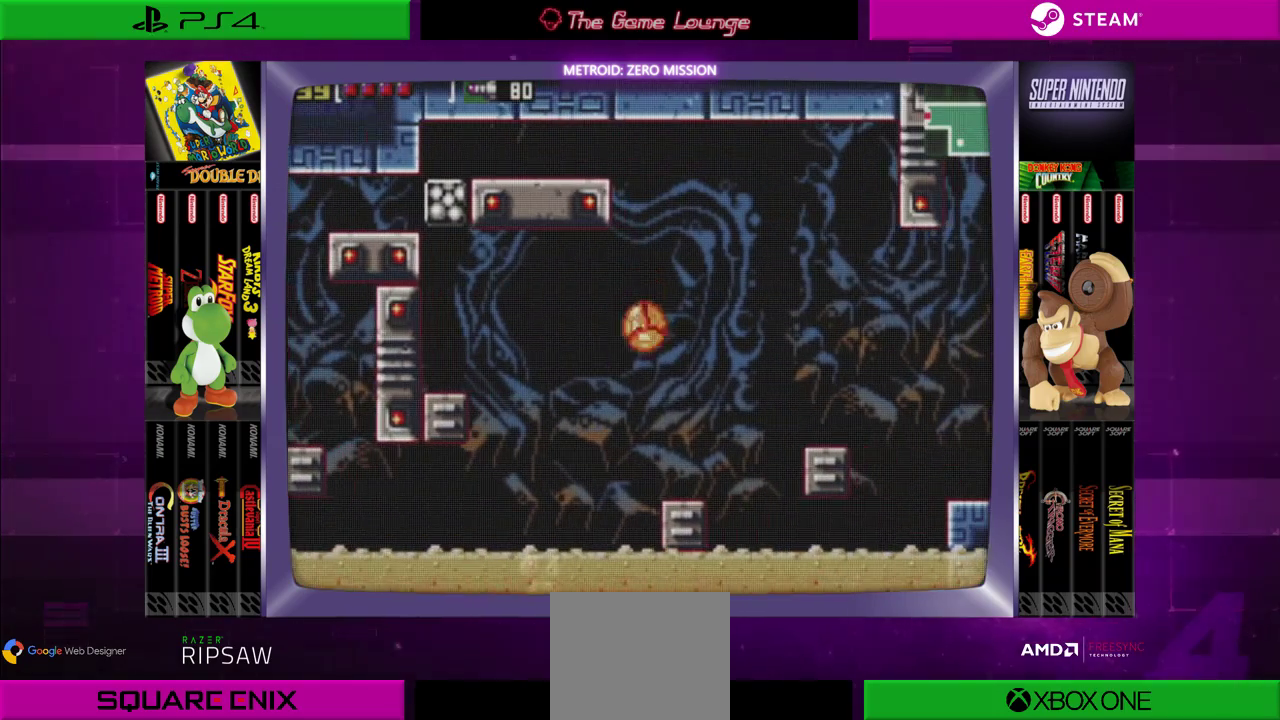
{"buttons": ["B", "DPAD_RIGHT"], "left_stick": "center", "right_stick": "center", "events": [[100, "DPAD_RIGHT", "up"], [367, "B", "down"], [367, "DPAD_RIGHT", "down"]]}
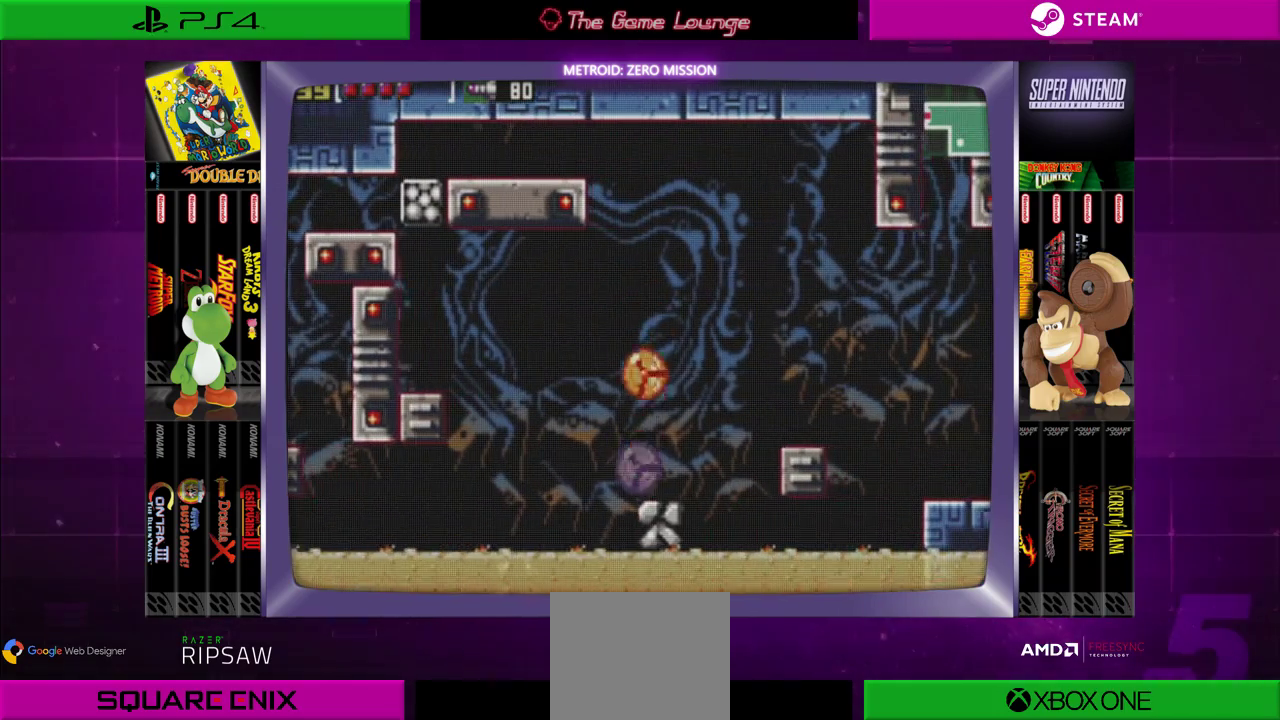
{"buttons": ["DPAD_RIGHT"], "left_stick": "center", "right_stick": "center", "events": [[400, "B", "up"], [434, "DPAD_RIGHT", "up"], [500, "DPAD_RIGHT", "down"]]}
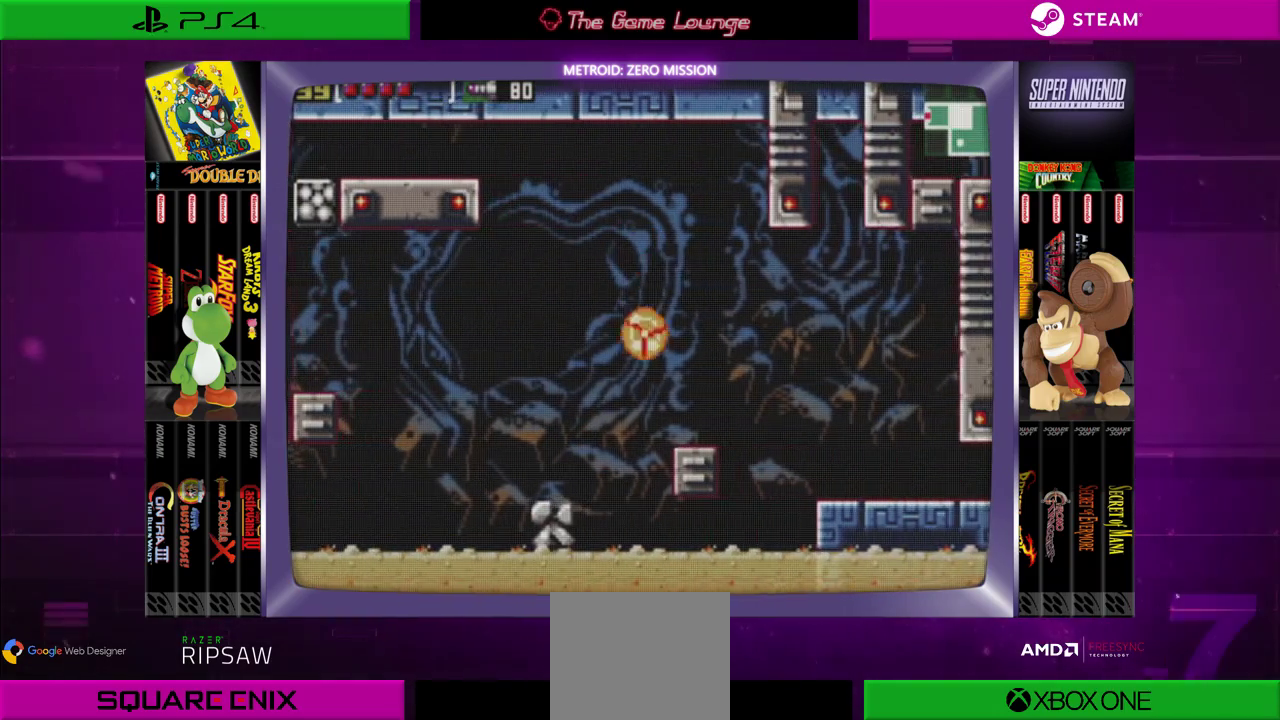
{"buttons": ["B", "DPAD_RIGHT"], "left_stick": "center", "right_stick": "center", "events": [[100, "B", "down"], [134, "DPAD_RIGHT", "up"], [234, "DPAD_RIGHT", "down"]]}
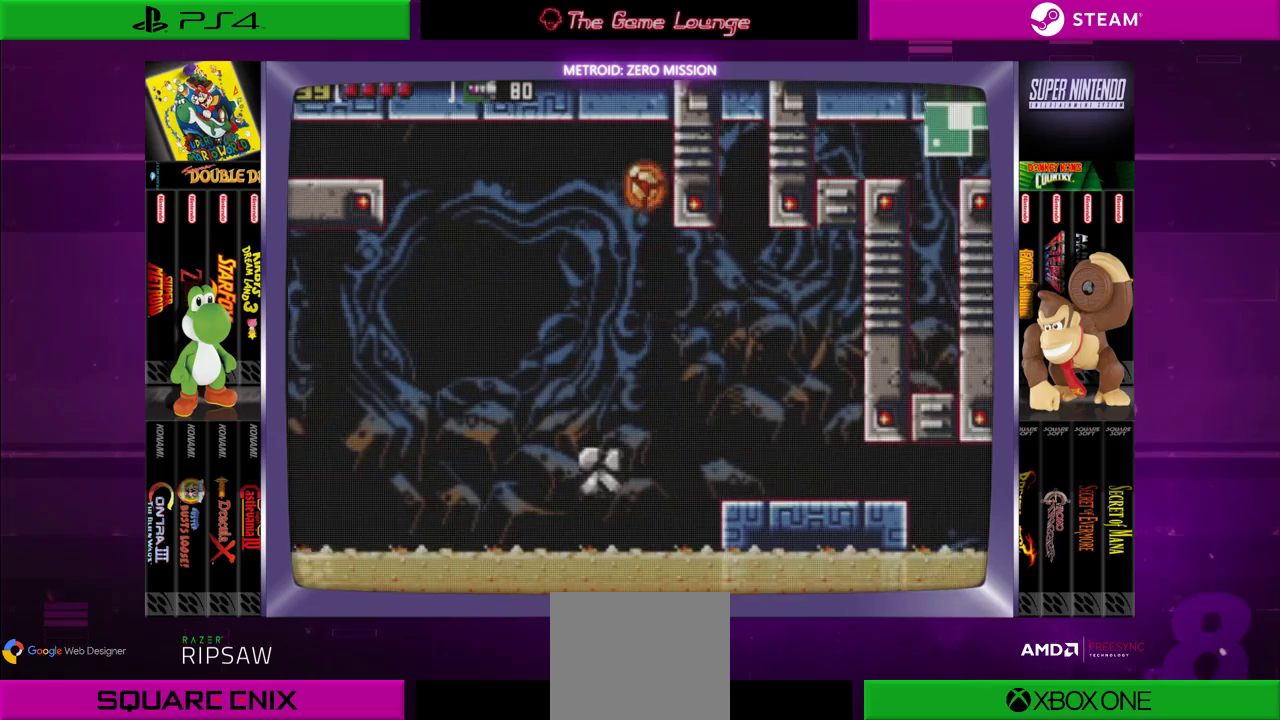
{"buttons": ["DPAD_RIGHT"], "left_stick": "center", "right_stick": "center", "events": [[67, "B", "up"]]}